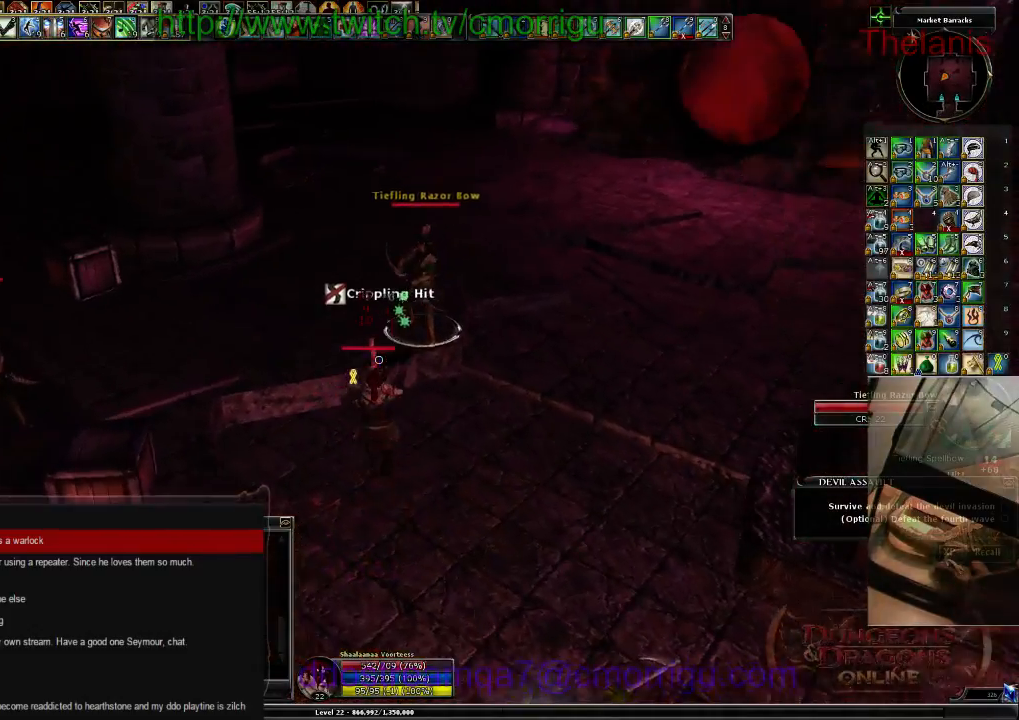
Gameplay with keyboard; each line is a JSON object with the keys held at the frame after it. "events" lists presses ("down") and releases ("up") of ".", "/", "0", "1", "2", "3", "4", "5", "6", "7", "8", "9", "a", "b", "backslash", "backspace", "c", "caps_lock", "comma", "ctrl_l", "ctrl_r", "d", "e", "equals", "escape", "f", "f1", "f10", "f11", "f12", "f2", "f3", "f4", "f5", "f6", "f7", "f8", "f9", "g", "h", "i", "j", "k", "l", "lbracket", "m", "minus", "n", "o", "p", "q", "quote", "r", "rbracket", "return", "s", "semicolon", "shift_l", "shift_r", "space", "t", "tab", "tilde", "u", "v", "w", "x", "y" and "z" between this image and that frame as [ms after this image, input, new state], when the widget could be followed in between. No other keys are recorded. Mouse input is not recorded.
{"keys": [], "events": [[134, "1", "down"], [234, "w", "up"], [334, "1", "up"]]}
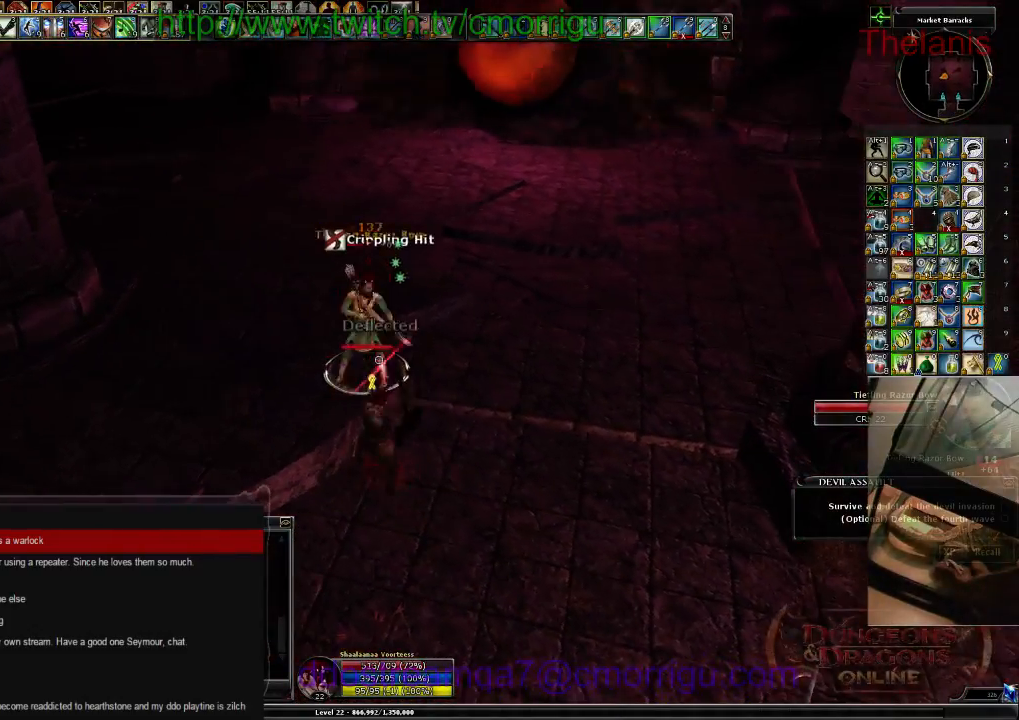
{"keys": ["w"], "events": [[67, "2", "down"], [234, "2", "up"], [267, "w", "down"]]}
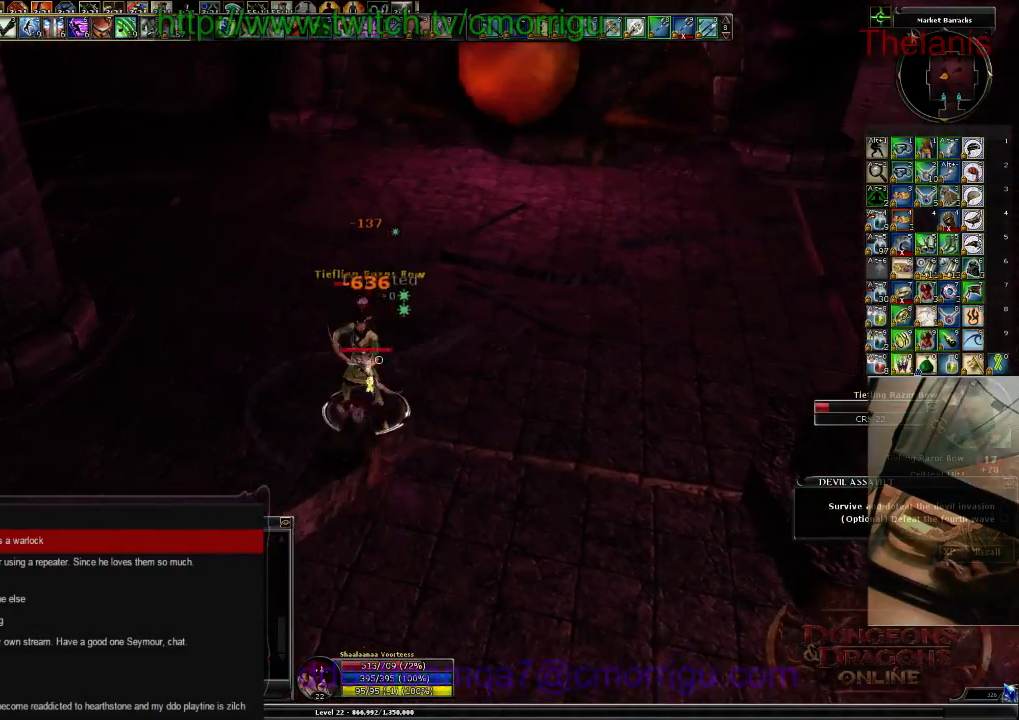
{"keys": [], "events": [[67, "w", "up"]]}
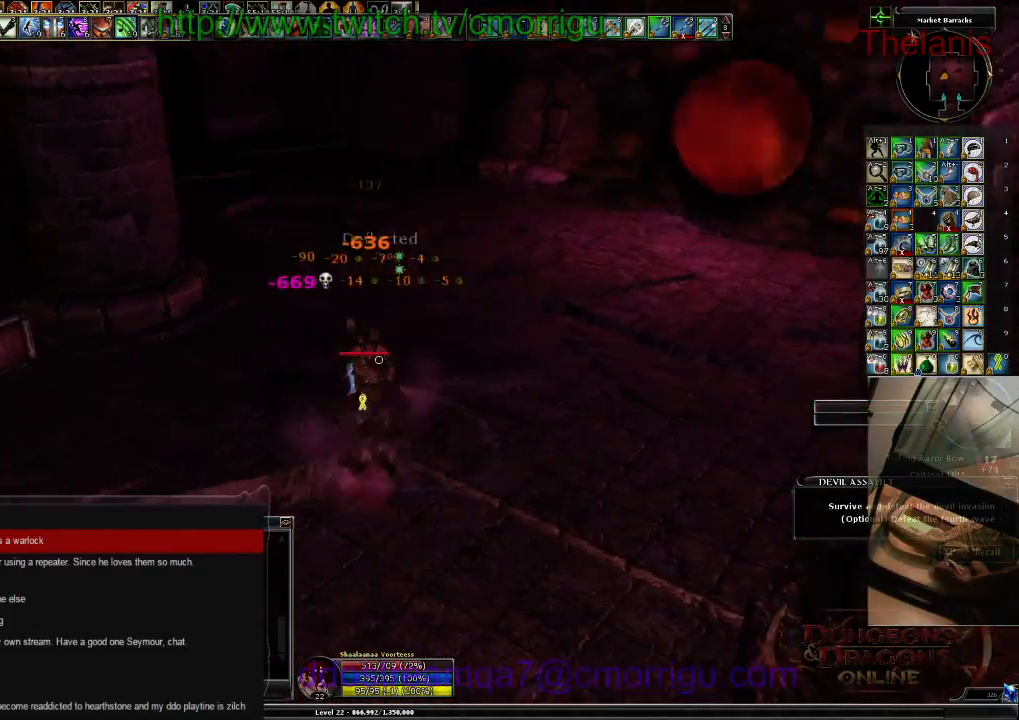
{"keys": ["w"], "events": [[100, "w", "down"]]}
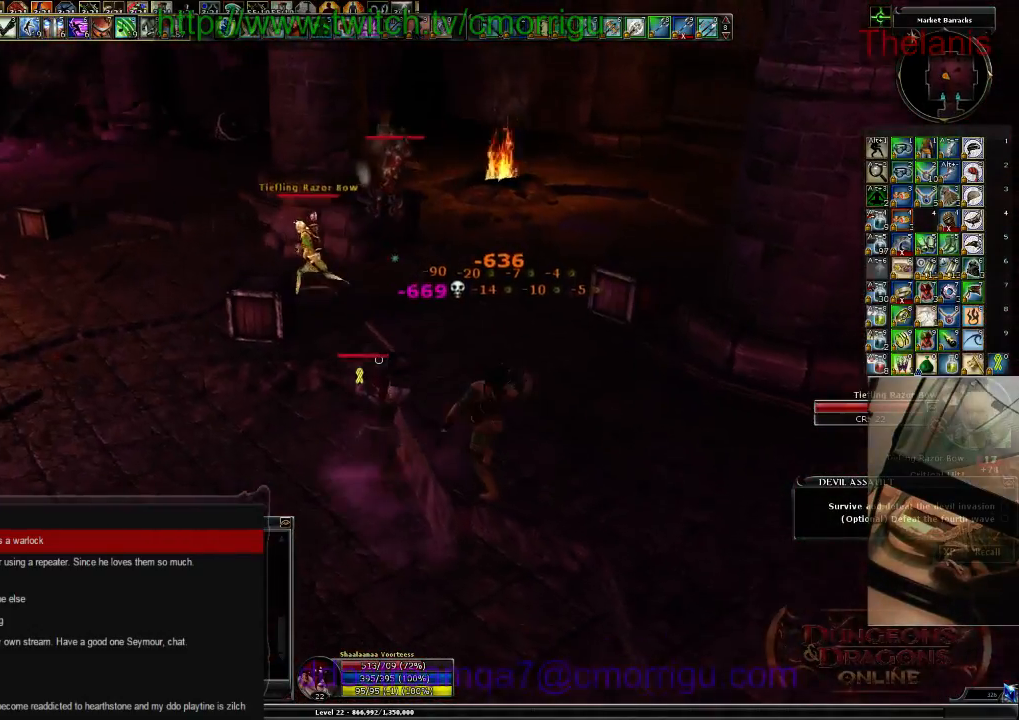
{"keys": ["w"], "events": []}
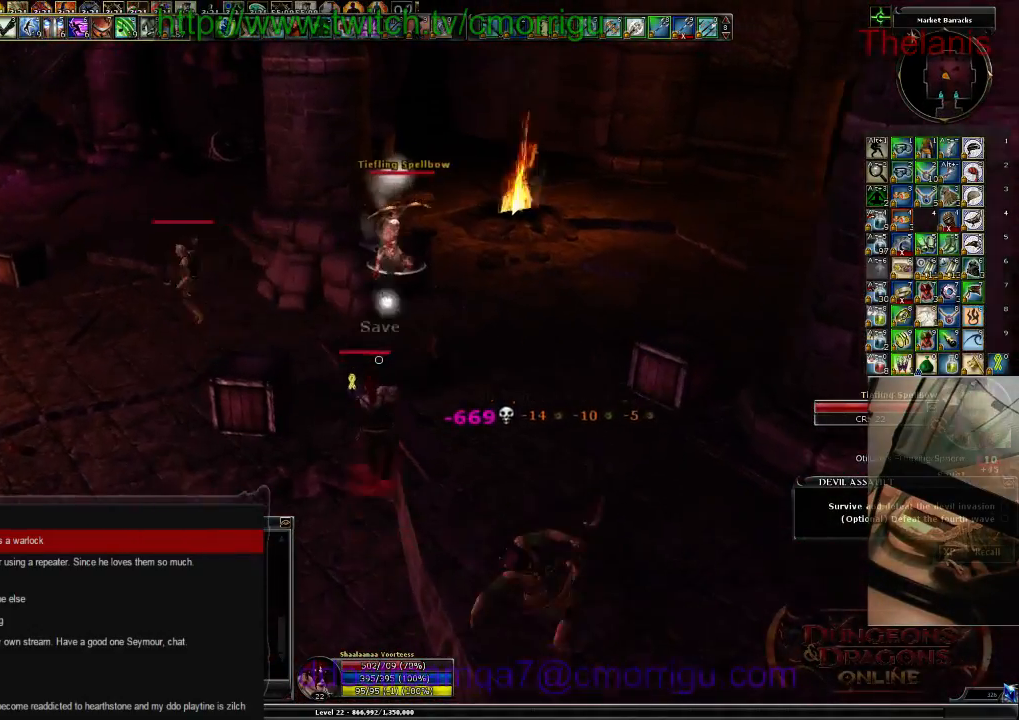
{"keys": ["w"], "events": []}
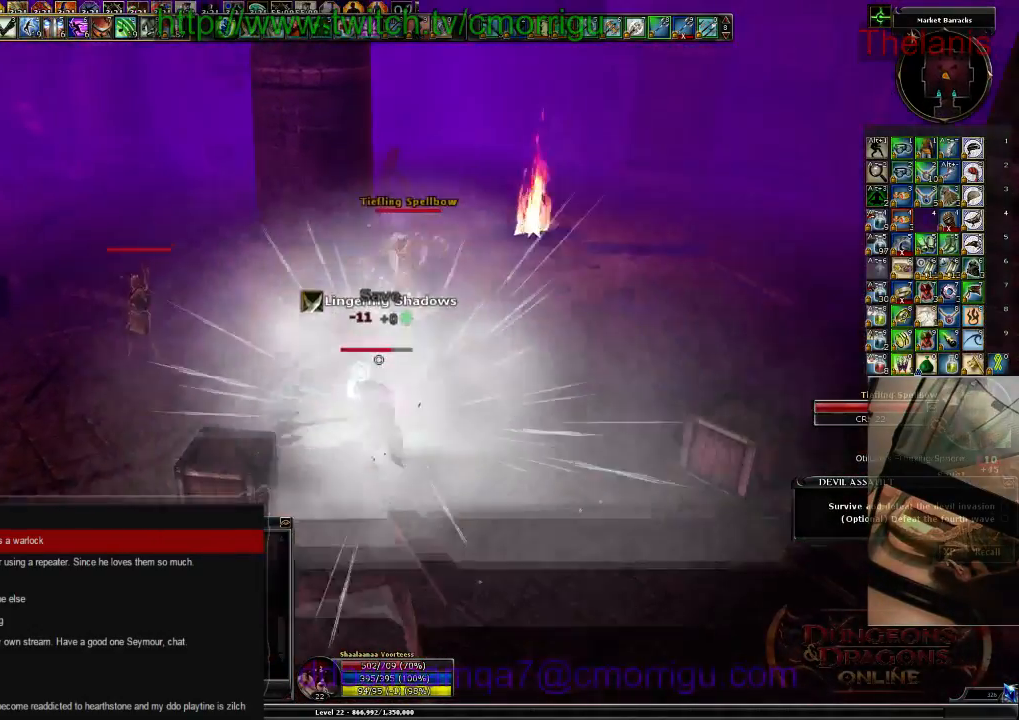
{"keys": ["1", "w"], "events": [[400, "1", "down"]]}
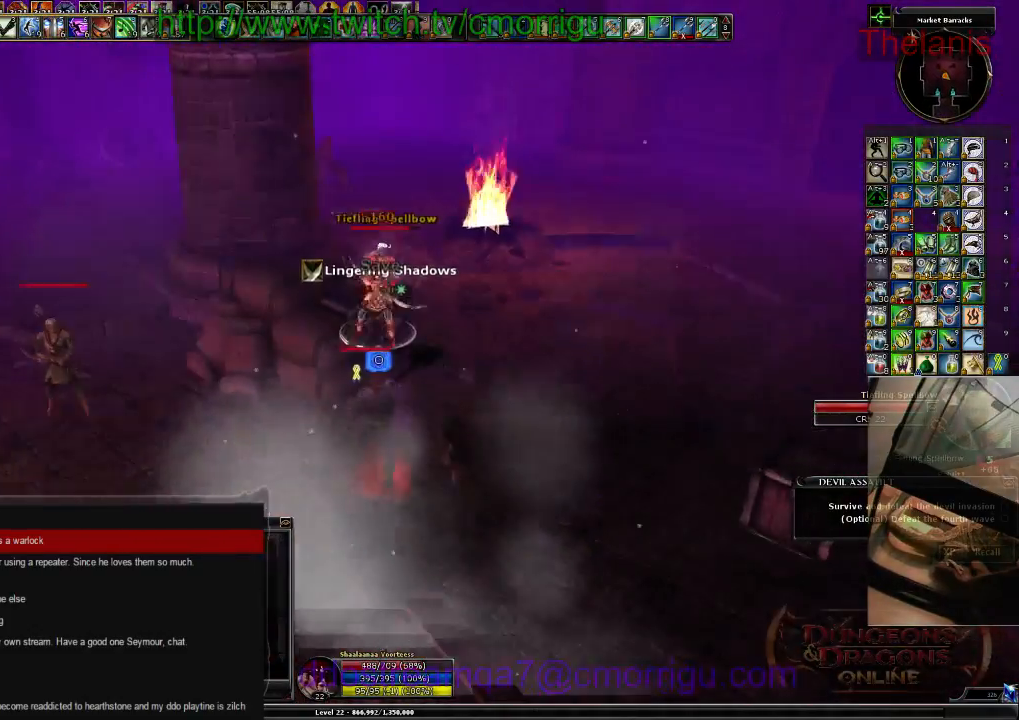
{"keys": ["2"], "events": [[100, "1", "up"], [234, "w", "up"], [400, "2", "down"]]}
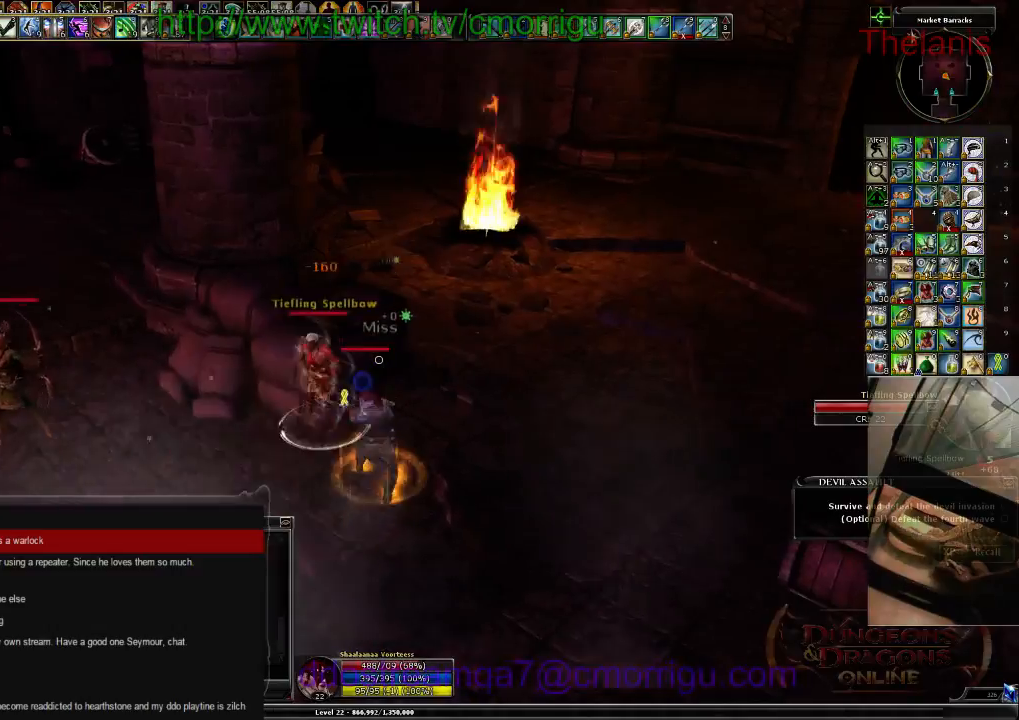
{"keys": ["a", "w"], "events": [[67, "2", "up"], [467, "a", "down"], [500, "w", "down"]]}
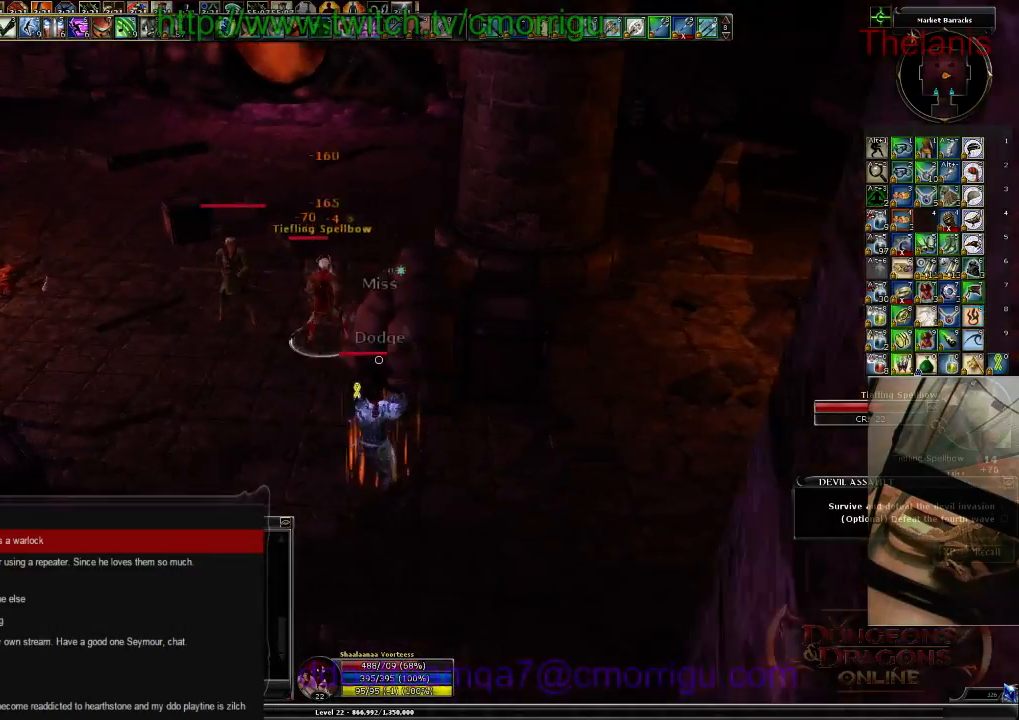
{"keys": ["a", "w"], "events": []}
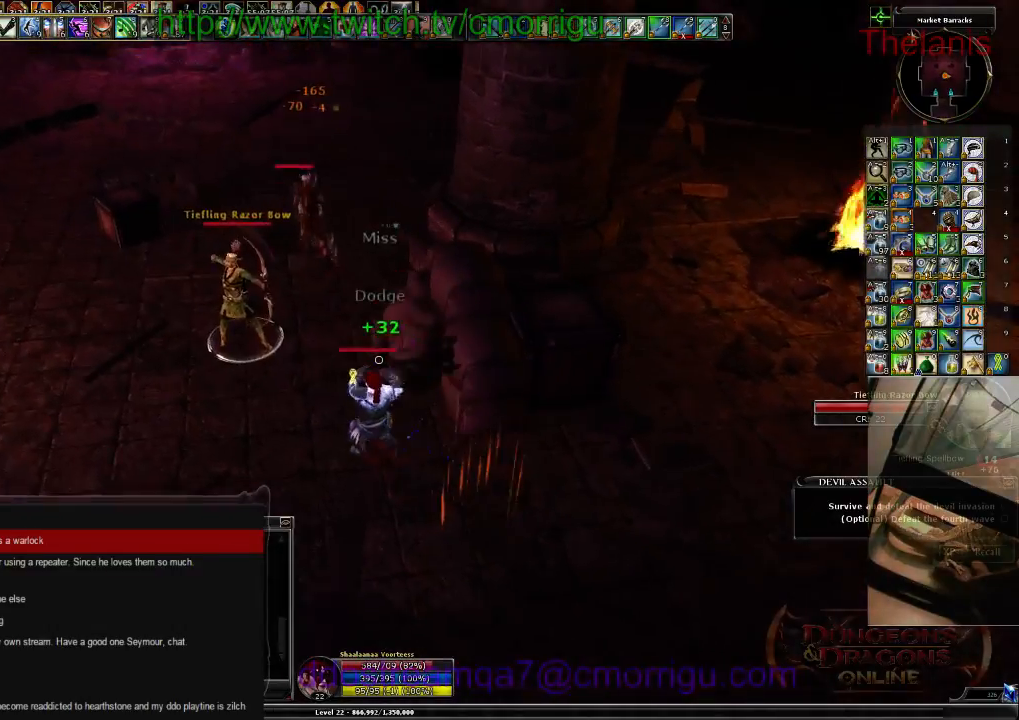
{"keys": [], "events": [[134, "a", "up"], [234, "1", "down"], [334, "w", "up"], [400, "1", "up"]]}
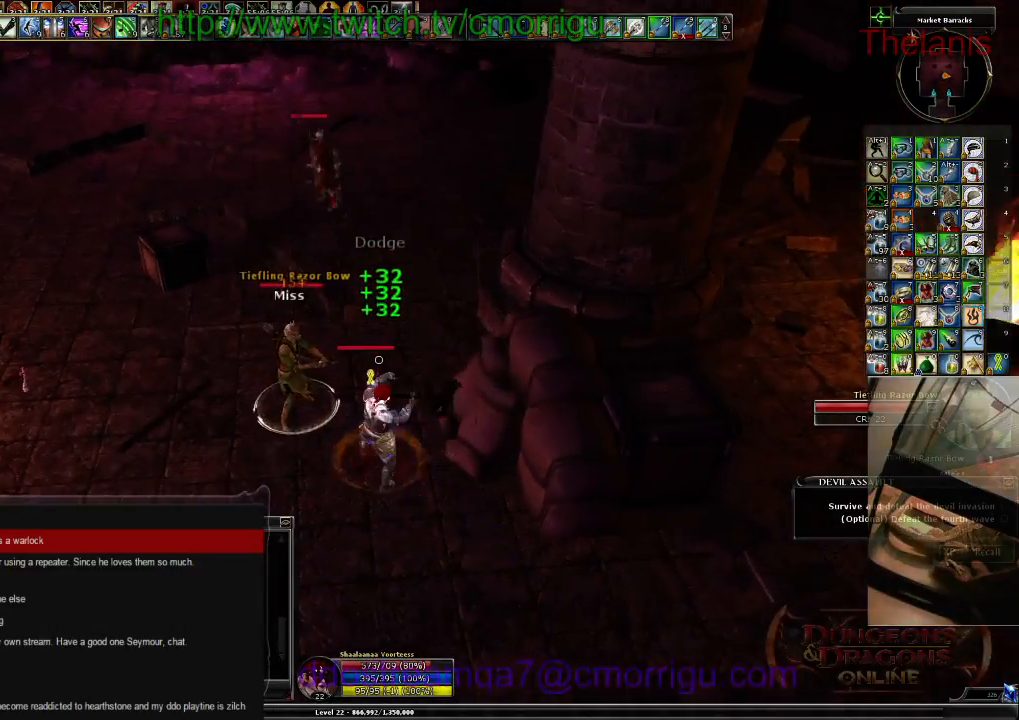
{"keys": [], "events": []}
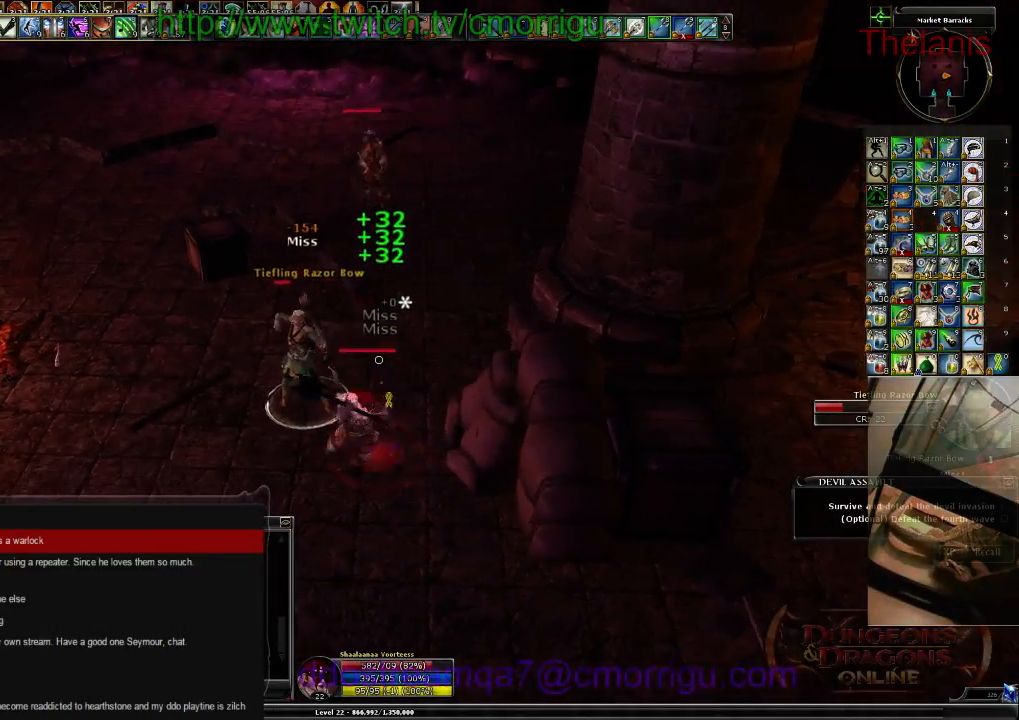
{"keys": ["w"], "events": [[467, "w", "down"]]}
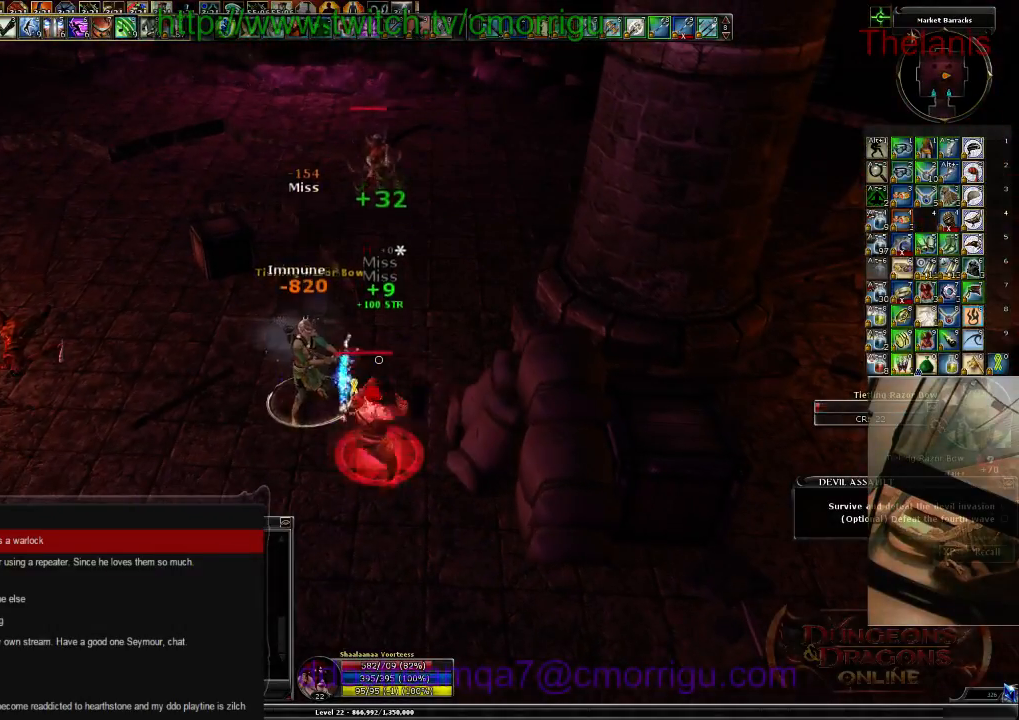
{"keys": ["w"], "events": []}
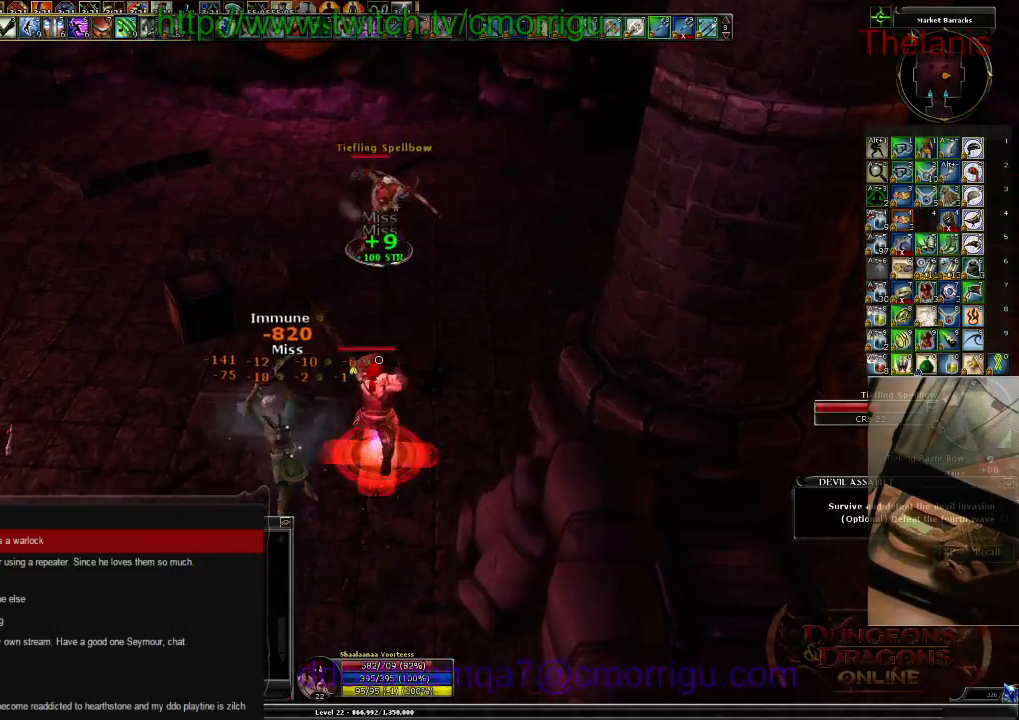
{"keys": ["w"], "events": []}
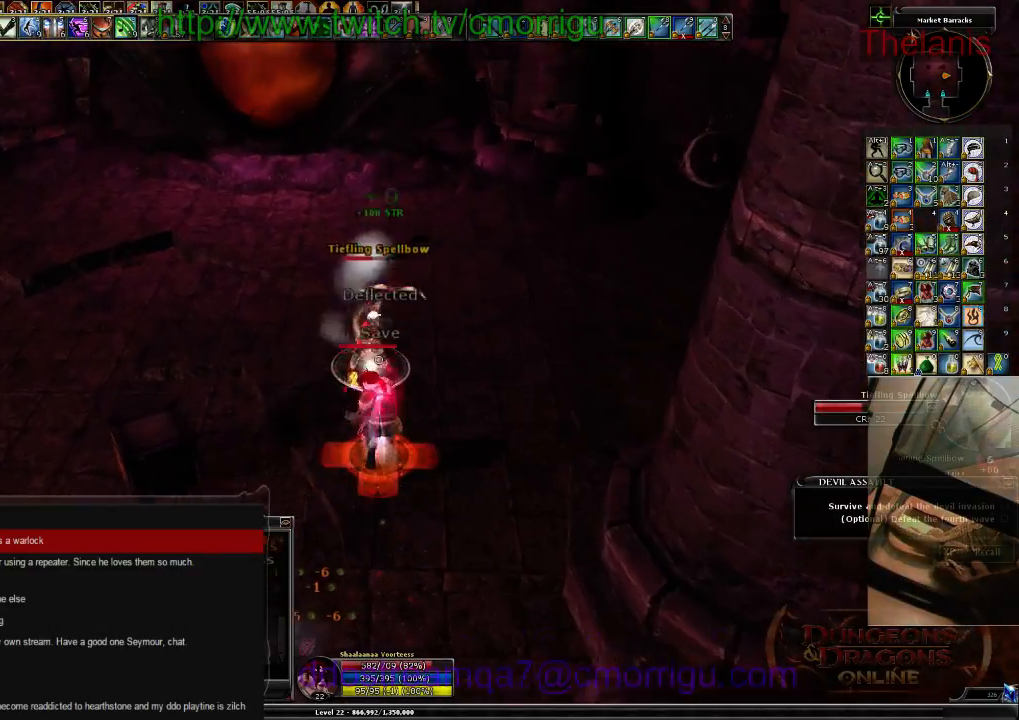
{"keys": ["2"], "events": [[34, "1", "down"], [167, "w", "up"], [200, "1", "up"], [467, "2", "down"]]}
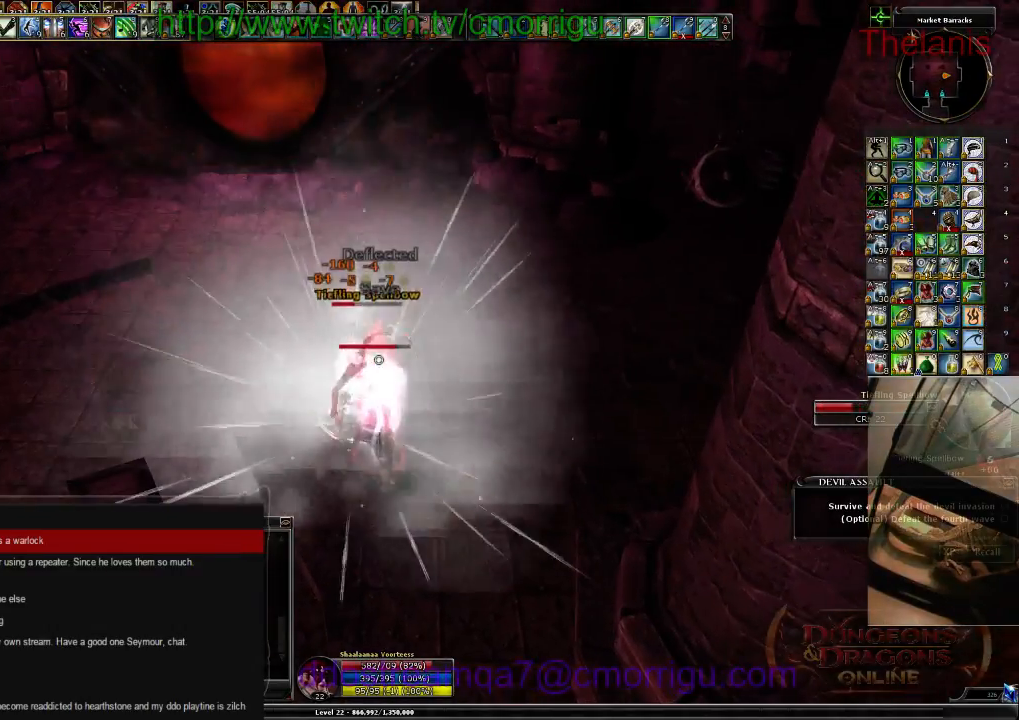
{"keys": [], "events": [[100, "2", "up"]]}
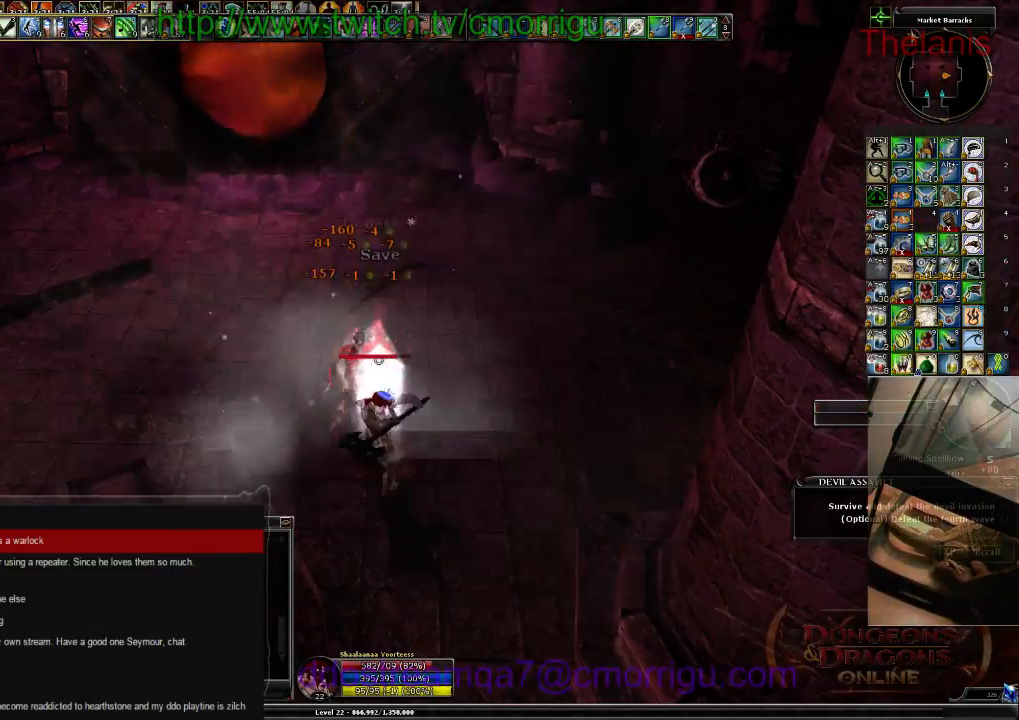
{"keys": ["w"], "events": [[367, "w", "down"]]}
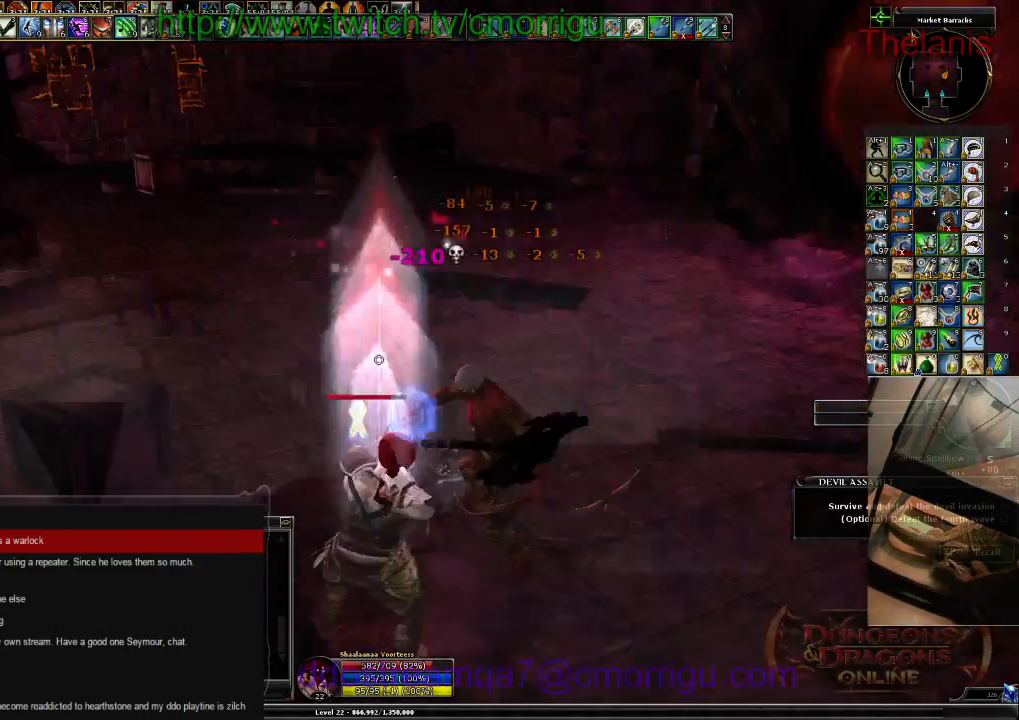
{"keys": ["w"], "events": []}
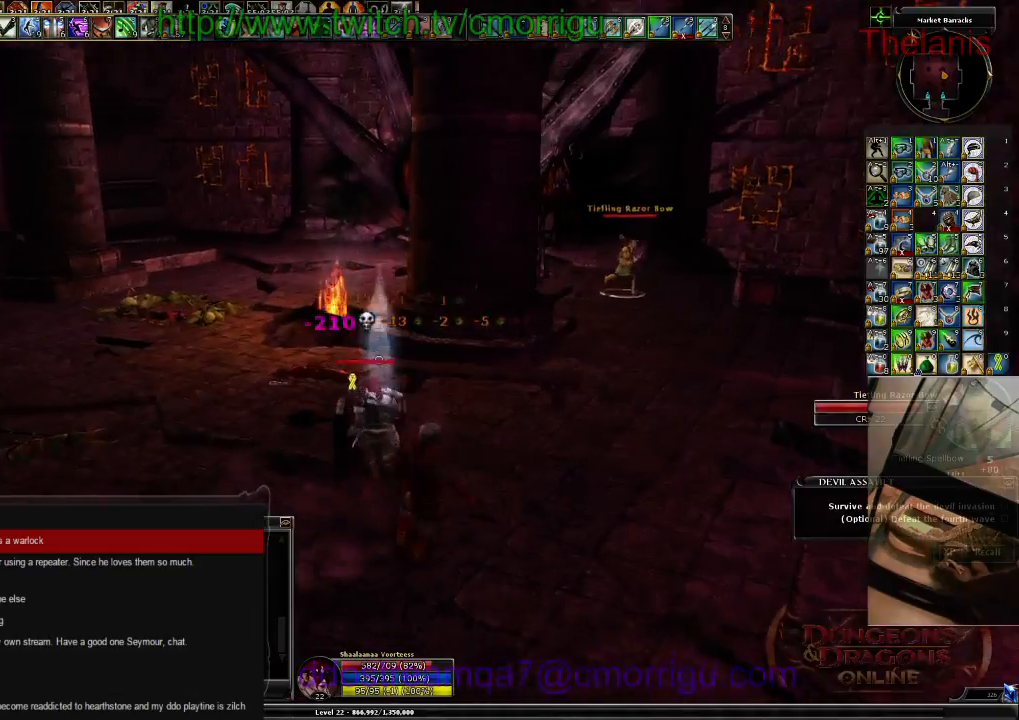
{"keys": ["w"], "events": [[100, "space", "down"], [267, "space", "up"]]}
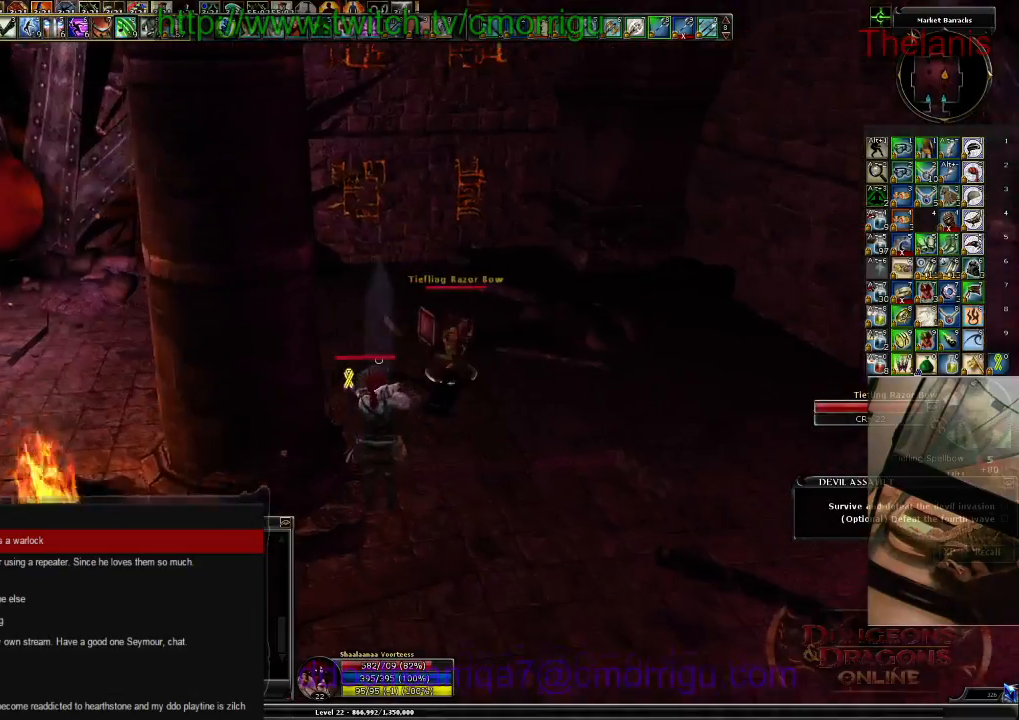
{"keys": ["w"], "events": []}
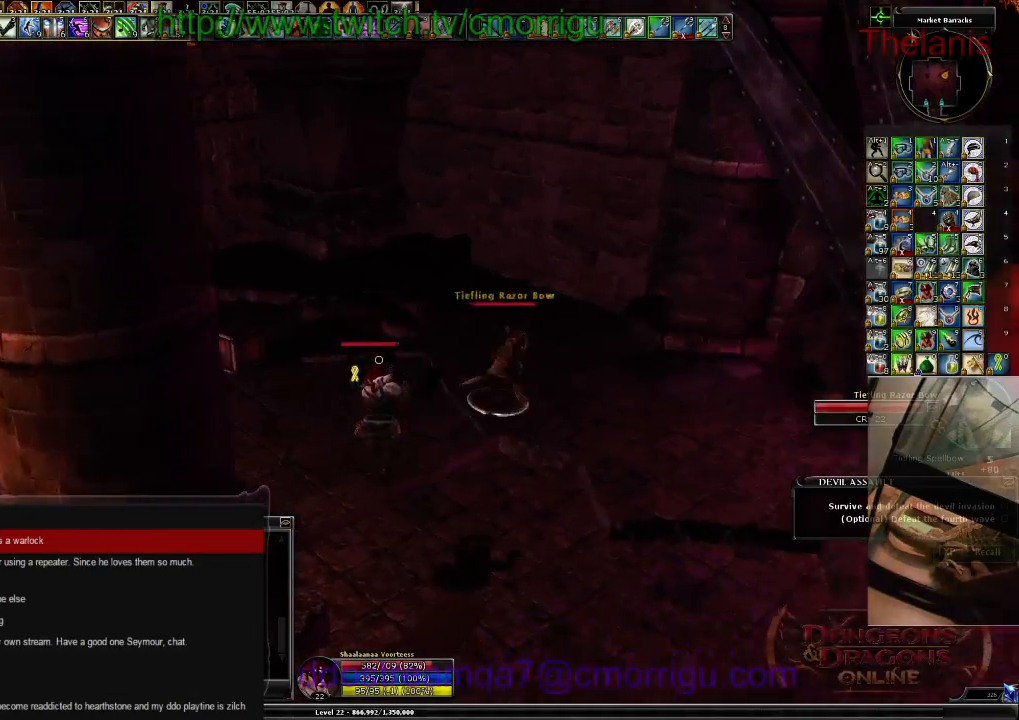
{"keys": ["w"], "events": []}
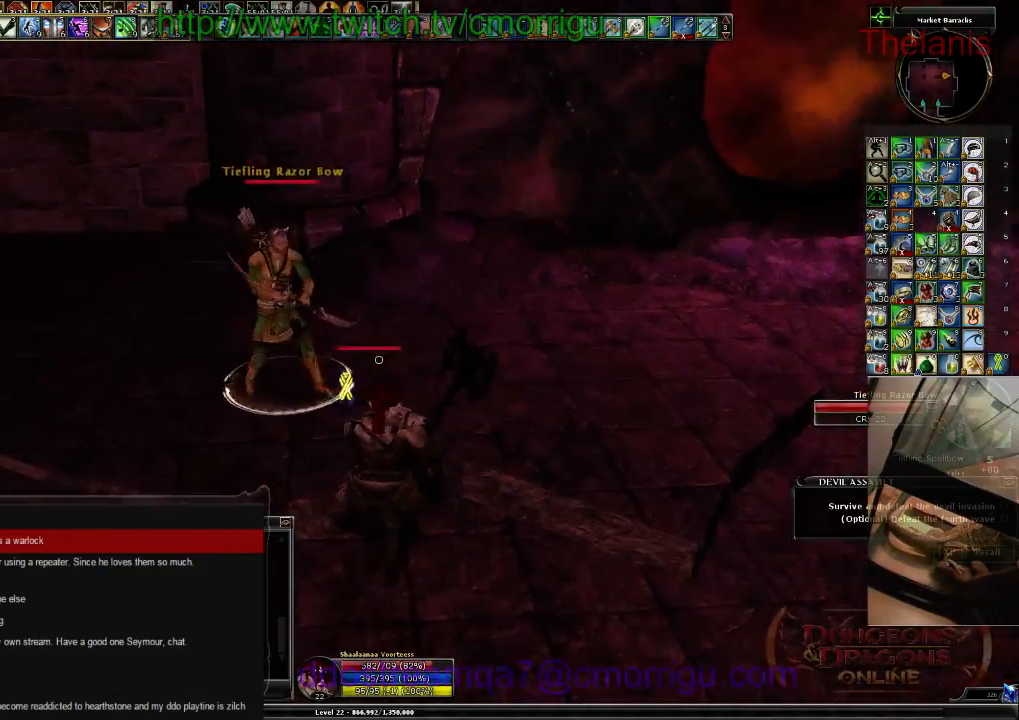
{"keys": [], "events": [[100, "3", "down"], [200, "w", "up"], [300, "3", "up"]]}
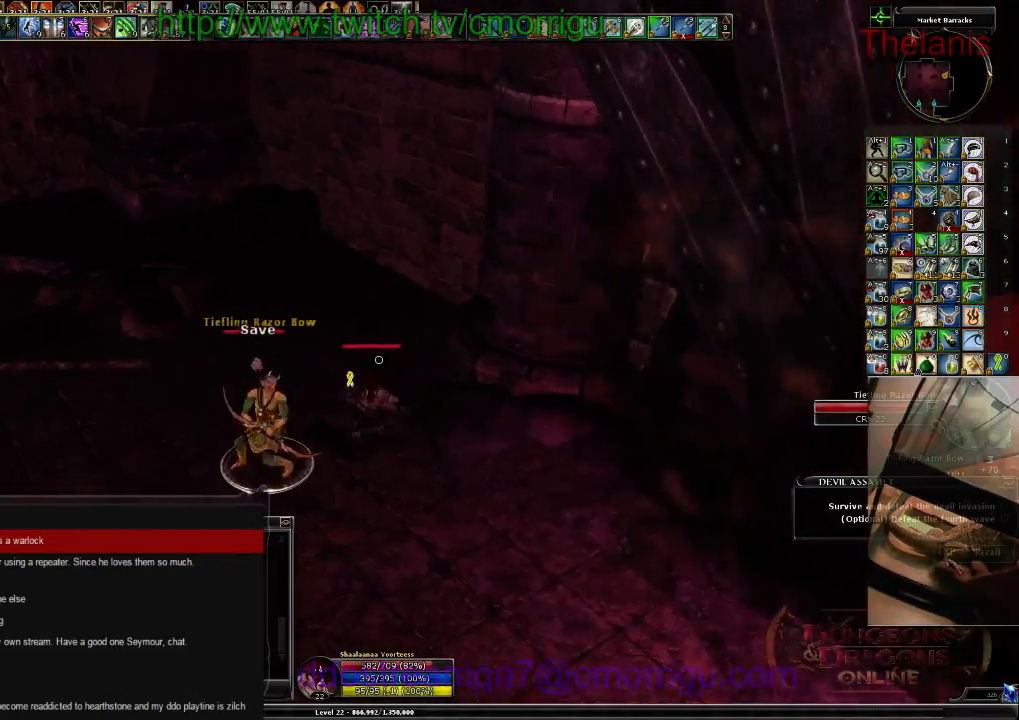
{"keys": [], "events": [[167, "a", "down"], [267, "1", "down"], [300, "a", "up"], [467, "1", "up"]]}
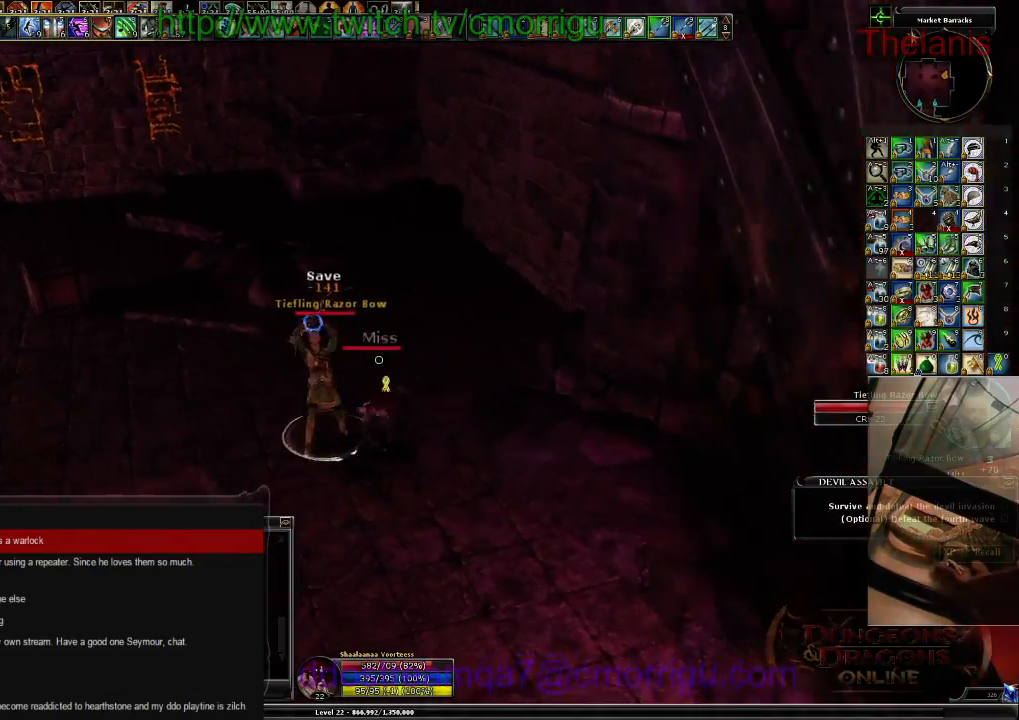
{"keys": [], "events": [[234, "2", "down"], [400, "2", "up"]]}
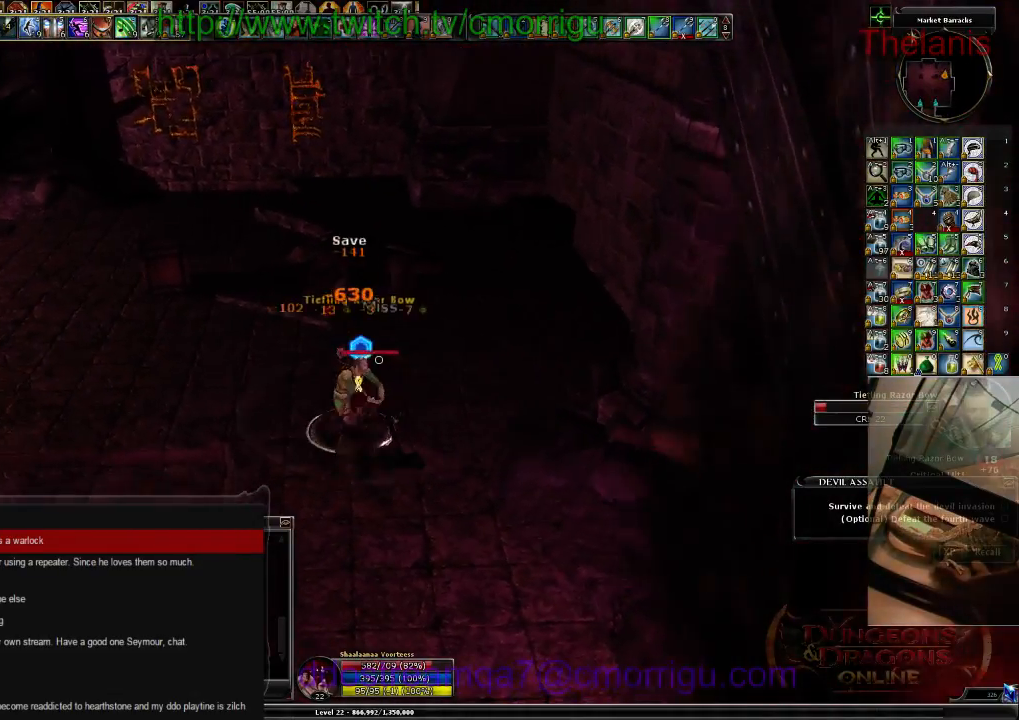
{"keys": [], "events": []}
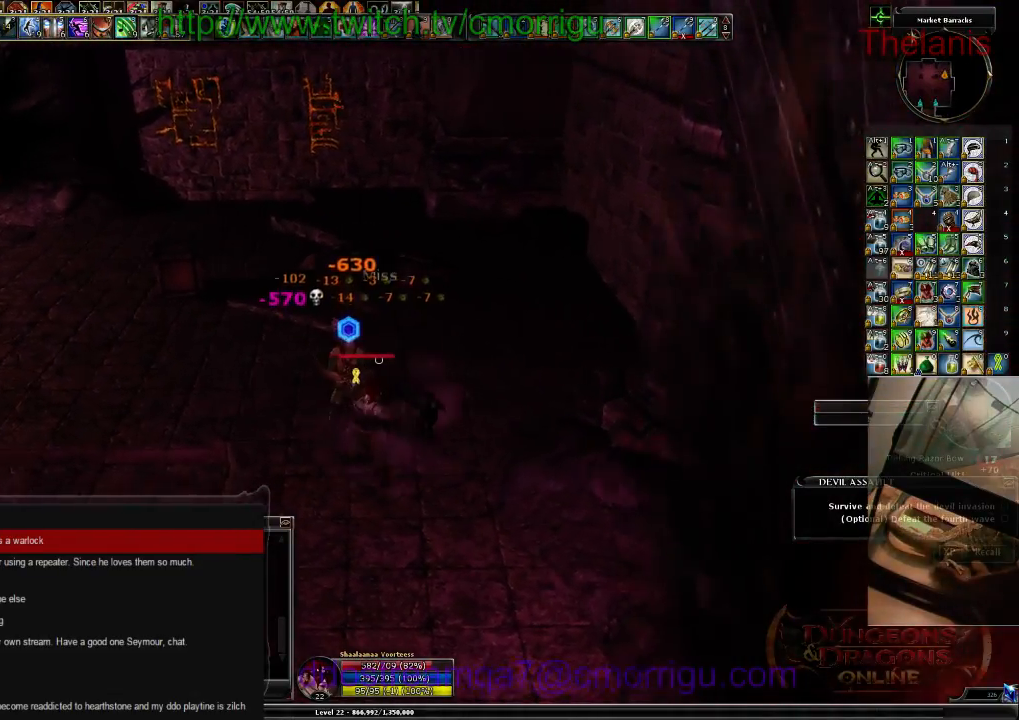
{"keys": ["a", "w"], "events": [[200, "a", "down"], [300, "w", "down"]]}
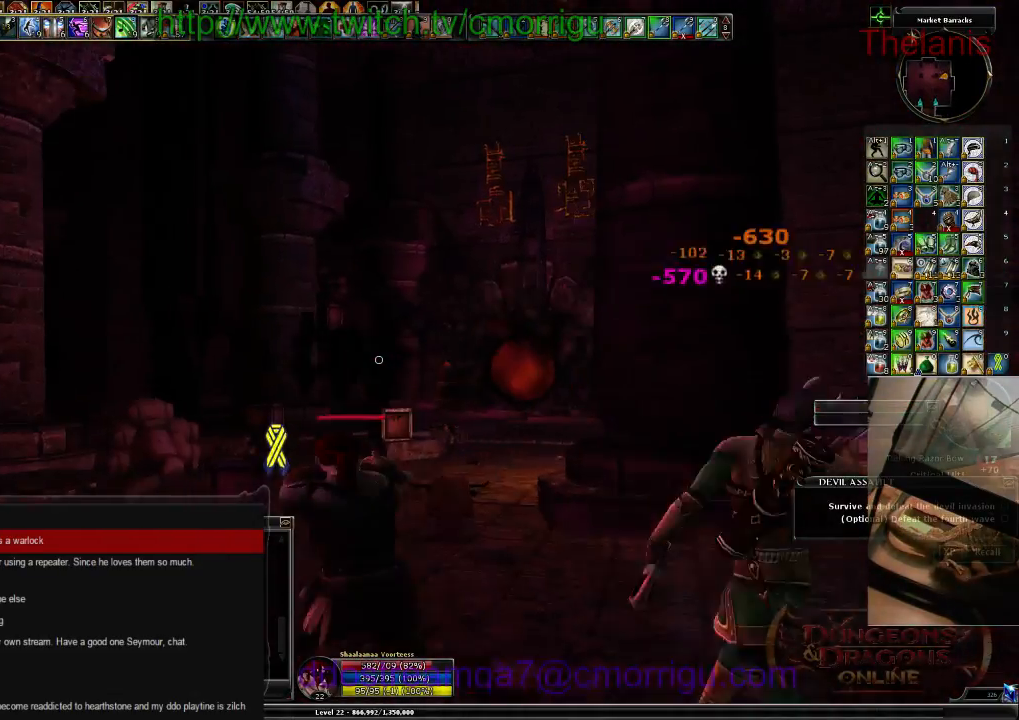
{"keys": ["w"], "events": [[134, "a", "up"]]}
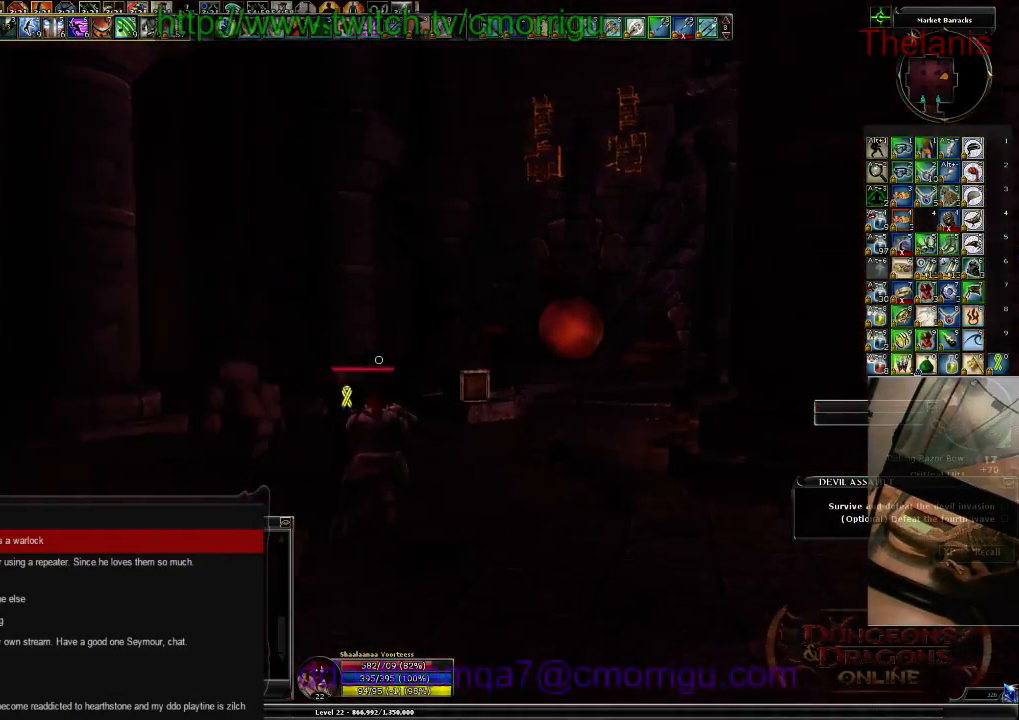
{"keys": ["w"], "events": []}